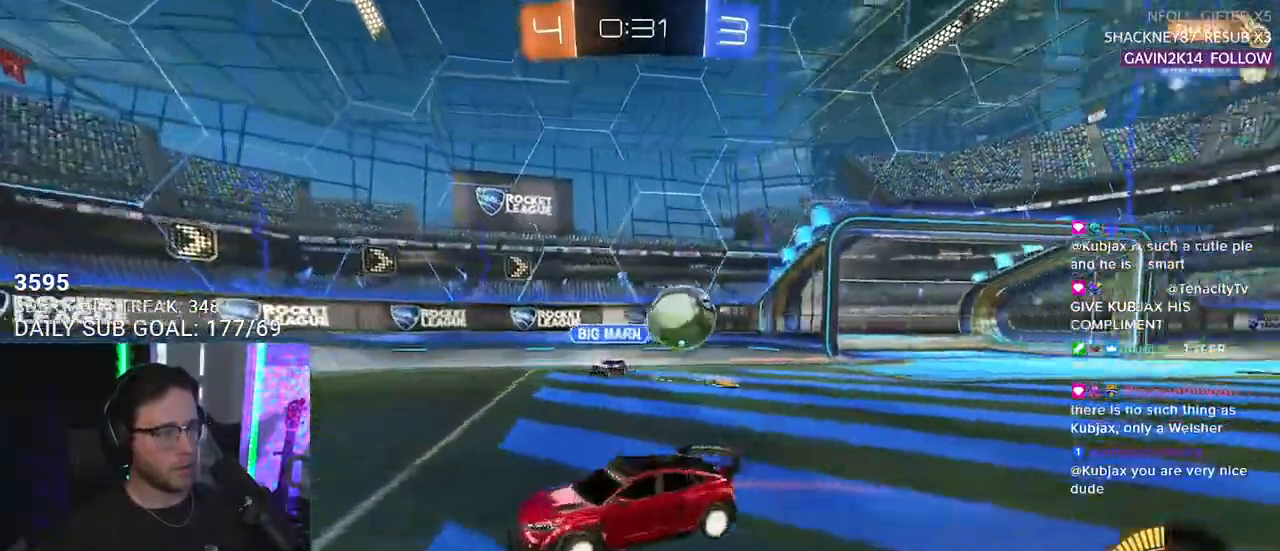
Gameplay with a controller (PlayStation layout); each line is a JSON object with the inputs held at the frame after it. "events" lists button and stick changes between this image and that frame as [ms after this image, input, new state], when the widget could be followed in between. Not read: SELECT START.
{"buttons": ["R1", "R2"], "left_stick": "left", "right_stick": "center", "events": [[50, "SQUARE", "up"], [83, "R1", "down"]]}
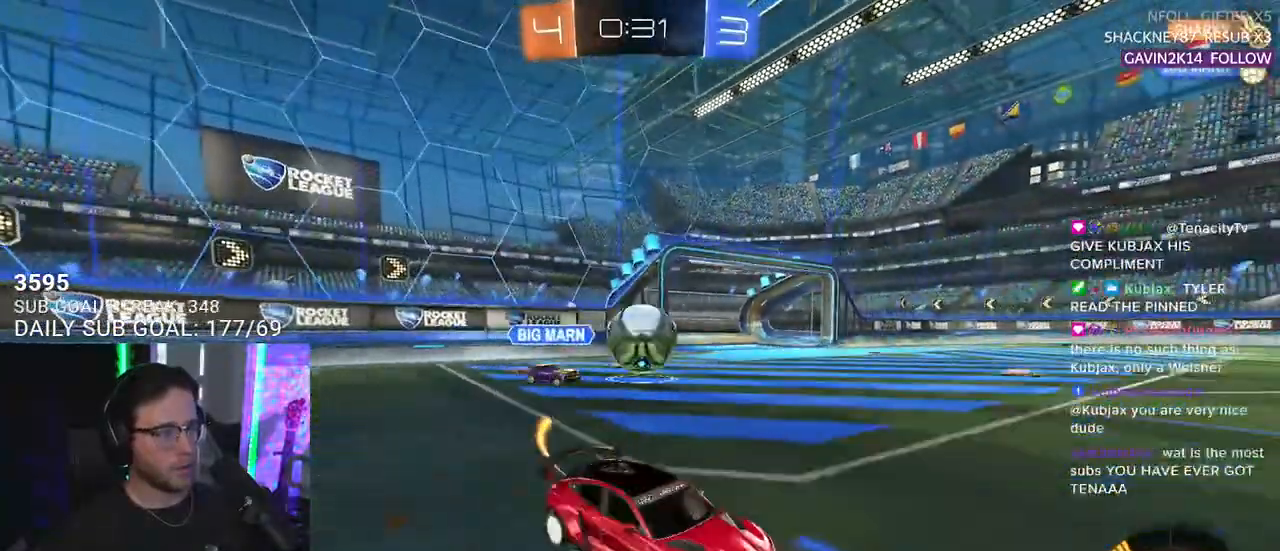
{"buttons": ["R1", "R2"], "left_stick": "right", "right_stick": "center", "events": [[267, "R1", "up"], [350, "R1", "down"], [500, "left_stick", "right"]]}
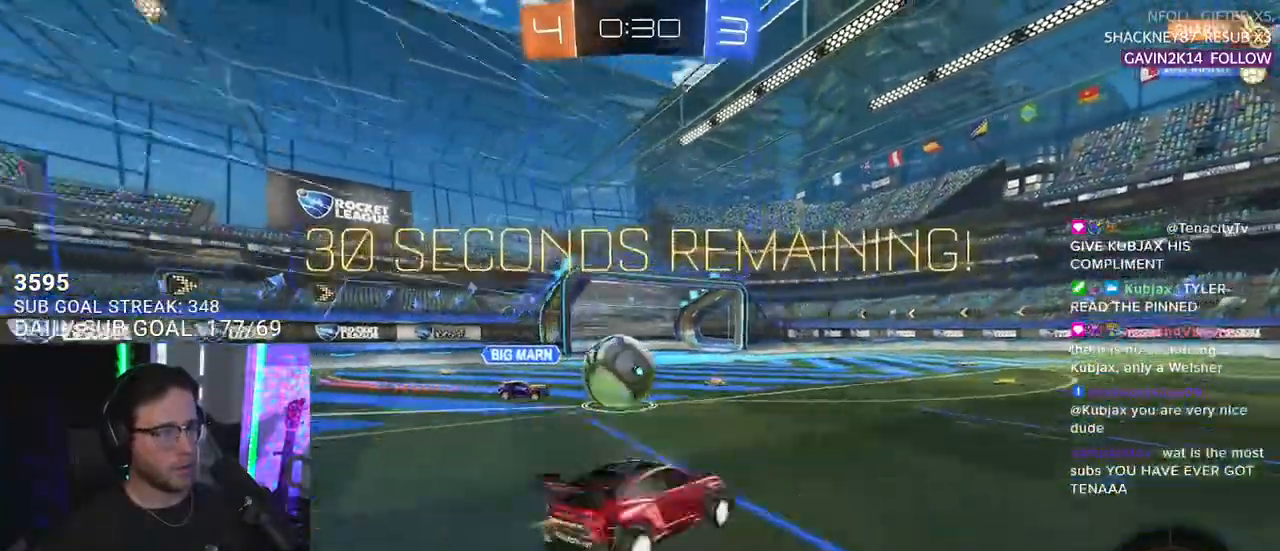
{"buttons": ["L2"], "left_stick": "up", "right_stick": "center", "events": [[67, "left_stick", "down-right"], [217, "left_stick", "right"], [267, "L2", "down"], [383, "R1", "up"], [417, "left_stick", "up"], [467, "SQUARE", "down"], [483, "R2", "up"], [483, "SQUARE", "up"]]}
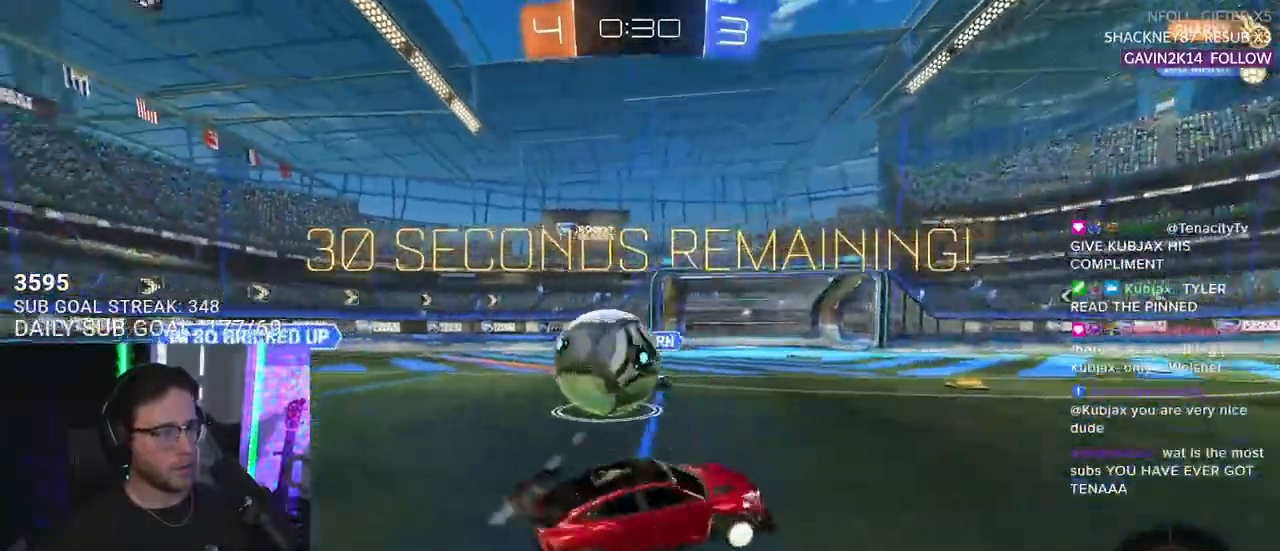
{"buttons": ["R2"], "left_stick": "down", "right_stick": "center", "events": [[17, "left_stick", "left"], [83, "left_stick", "down-left"], [167, "CROSS", "down"], [300, "left_stick", "left"], [333, "R2", "down"], [400, "L2", "up"], [467, "CROSS", "up"], [467, "left_stick", "down"]]}
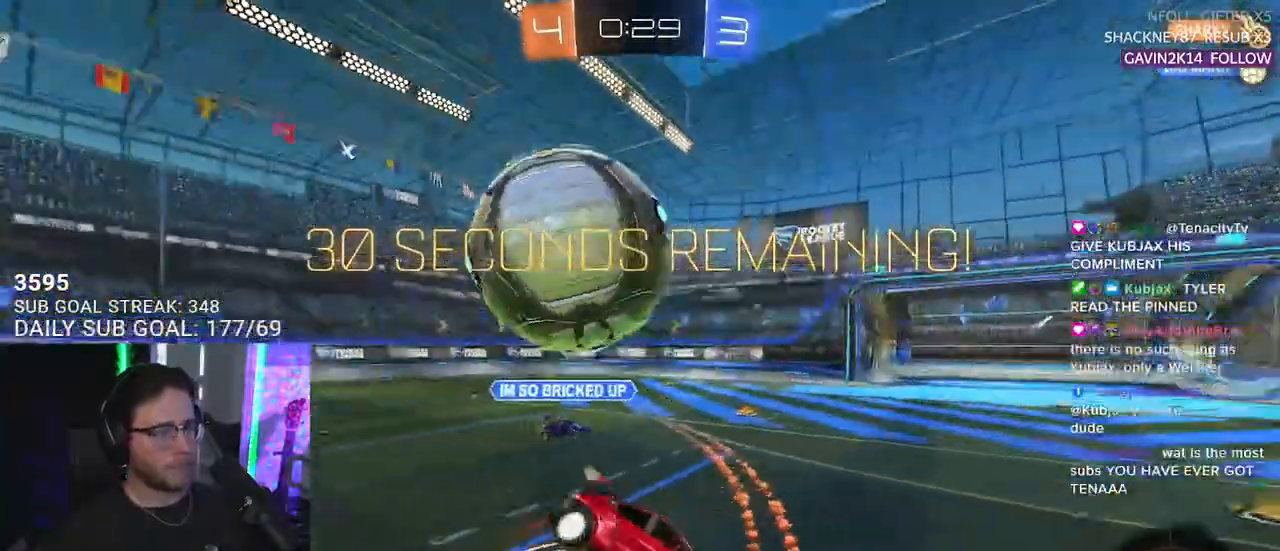
{"buttons": ["L2", "R2"], "left_stick": "up-left", "right_stick": "center", "events": [[117, "L2", "down"], [117, "left_stick", "down-left"], [283, "left_stick", "left"], [417, "left_stick", "up-left"]]}
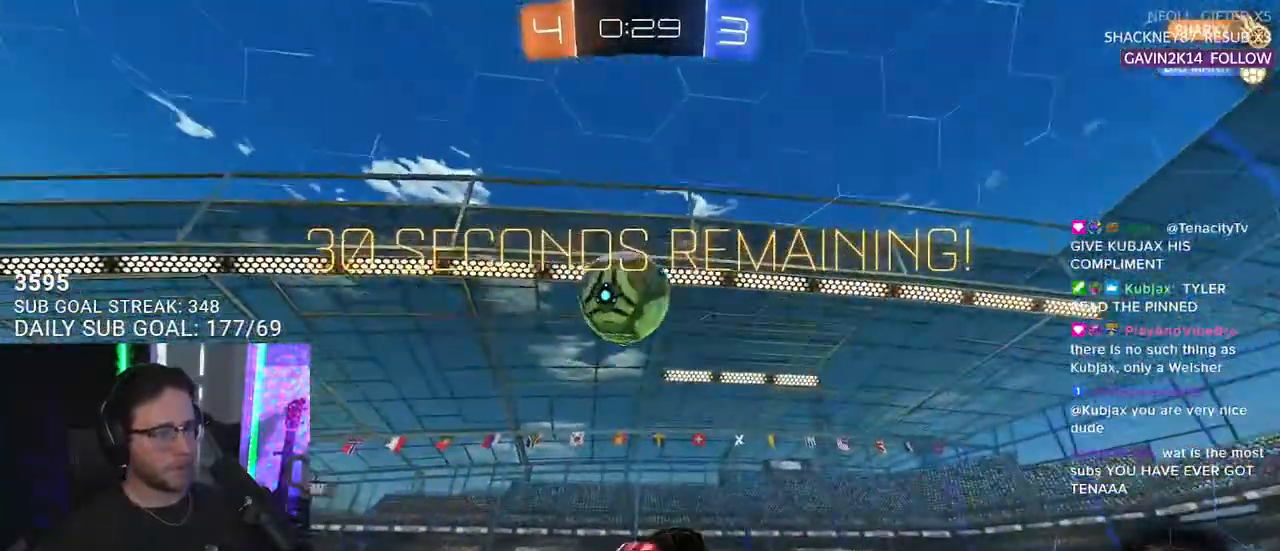
{"buttons": ["R1", "R2"], "left_stick": "left", "right_stick": "center", "events": [[50, "L2", "up"], [167, "left_stick", "left"], [333, "TRIANGLE", "down"], [417, "TRIANGLE", "up"], [450, "R1", "down"]]}
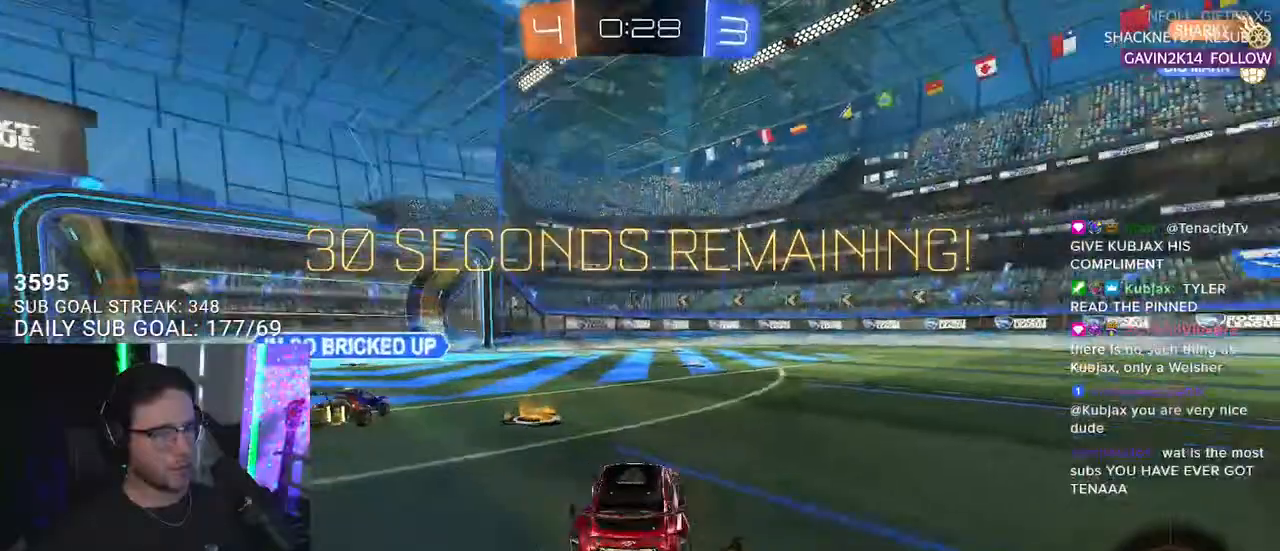
{"buttons": ["R1", "R2"], "left_stick": "left", "right_stick": "center", "events": []}
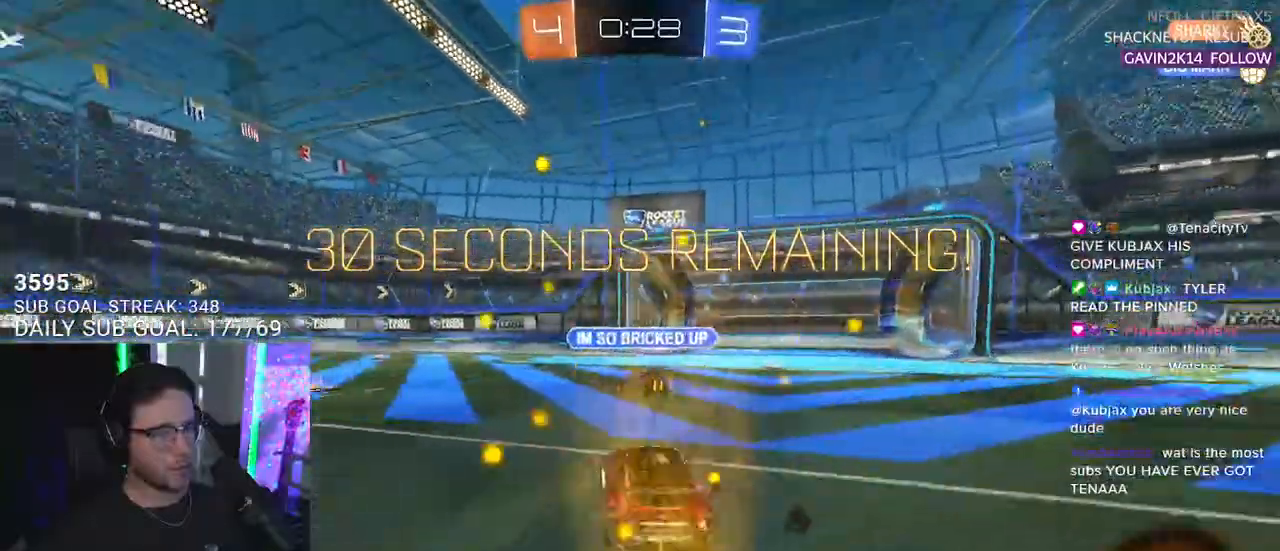
{"buttons": ["L2", "R1", "R2"], "left_stick": "up", "right_stick": "center", "events": [[350, "CROSS", "down"], [450, "left_stick", "up"], [467, "CROSS", "up"], [483, "L2", "down"]]}
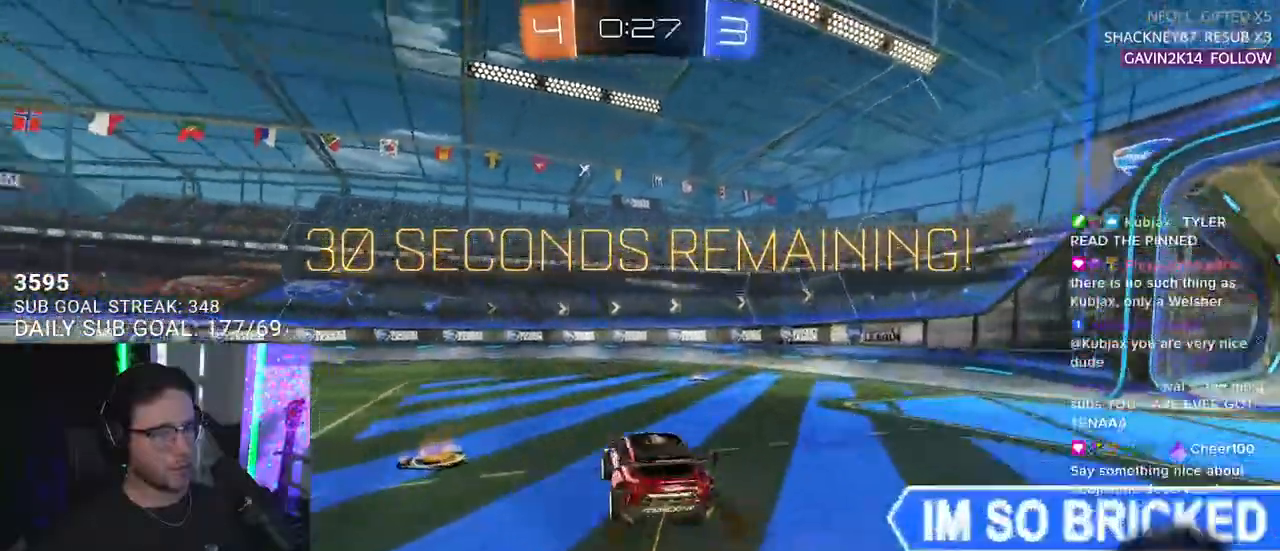
{"buttons": ["R2"], "left_stick": "center", "right_stick": "center", "events": [[33, "R1", "up"], [50, "L2", "up"], [83, "left_stick", "right"], [267, "TRIANGLE", "down"], [267, "left_stick", "down-right"], [300, "R1", "down"], [350, "TRIANGLE", "up"], [417, "R1", "up"], [417, "left_stick", "center"]]}
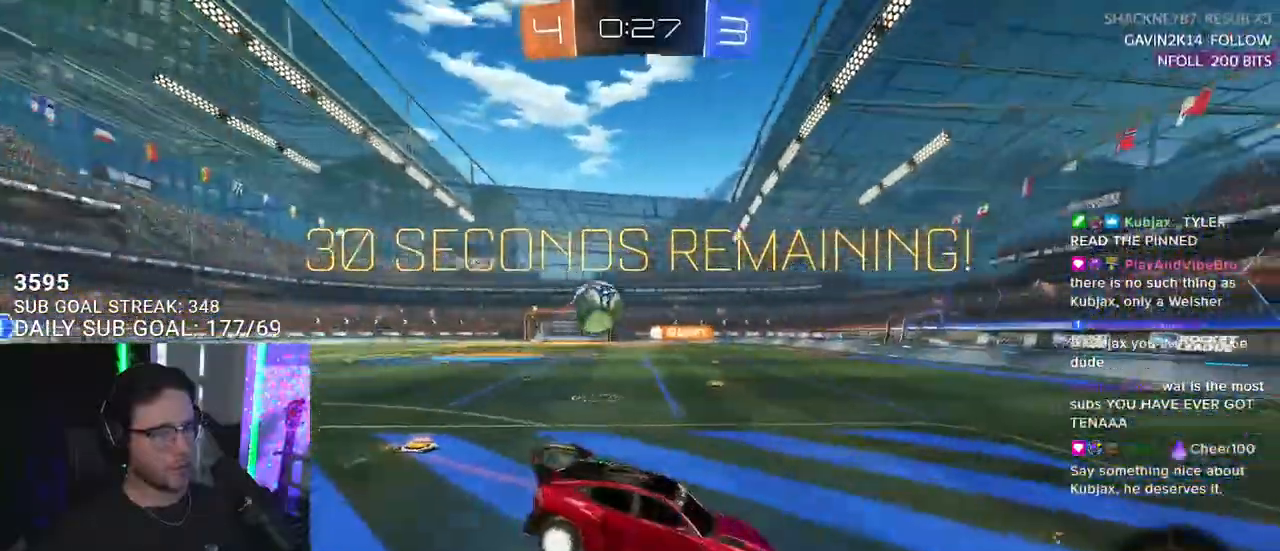
{"buttons": ["CROSS", "R2"], "left_stick": "up-left", "right_stick": "center", "events": [[83, "left_stick", "down"], [367, "left_stick", "up"], [467, "CROSS", "down"], [467, "left_stick", "up-left"]]}
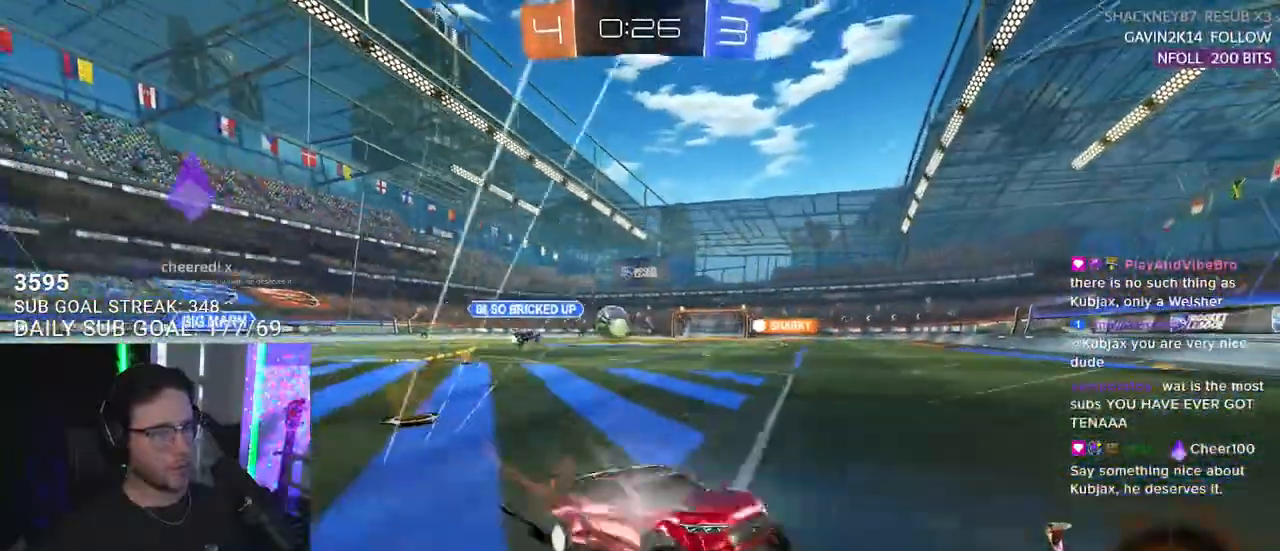
{"buttons": ["R2"], "left_stick": "up-left", "right_stick": "center", "events": [[83, "CROSS", "up"], [183, "SQUARE", "down"], [300, "SQUARE", "up"]]}
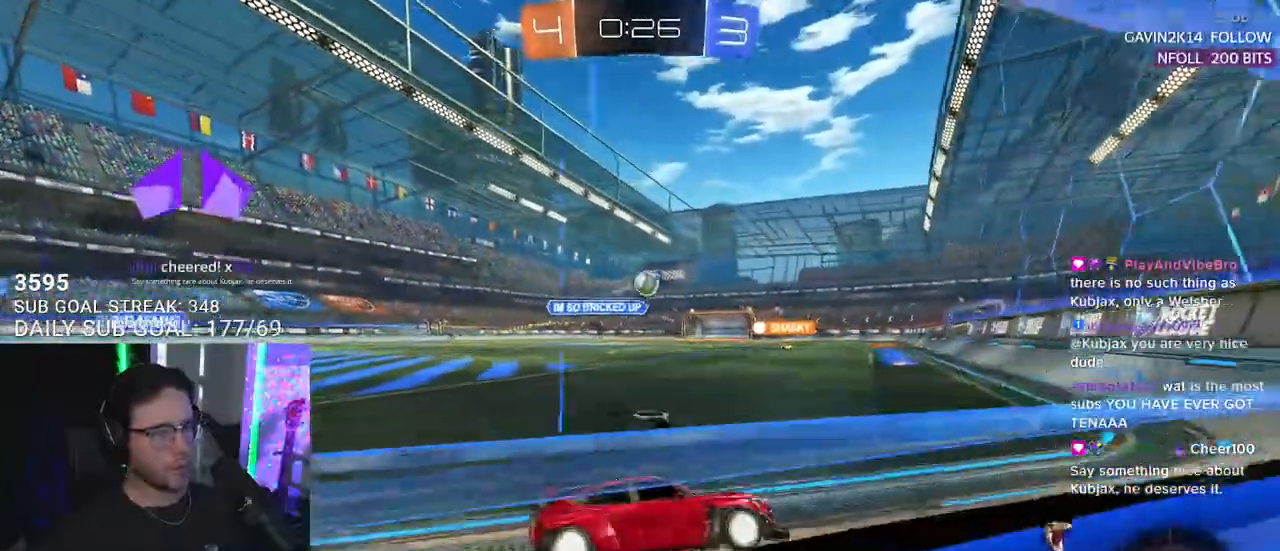
{"buttons": ["R1", "R2"], "left_stick": "up-left", "right_stick": "center", "events": [[250, "R1", "down"]]}
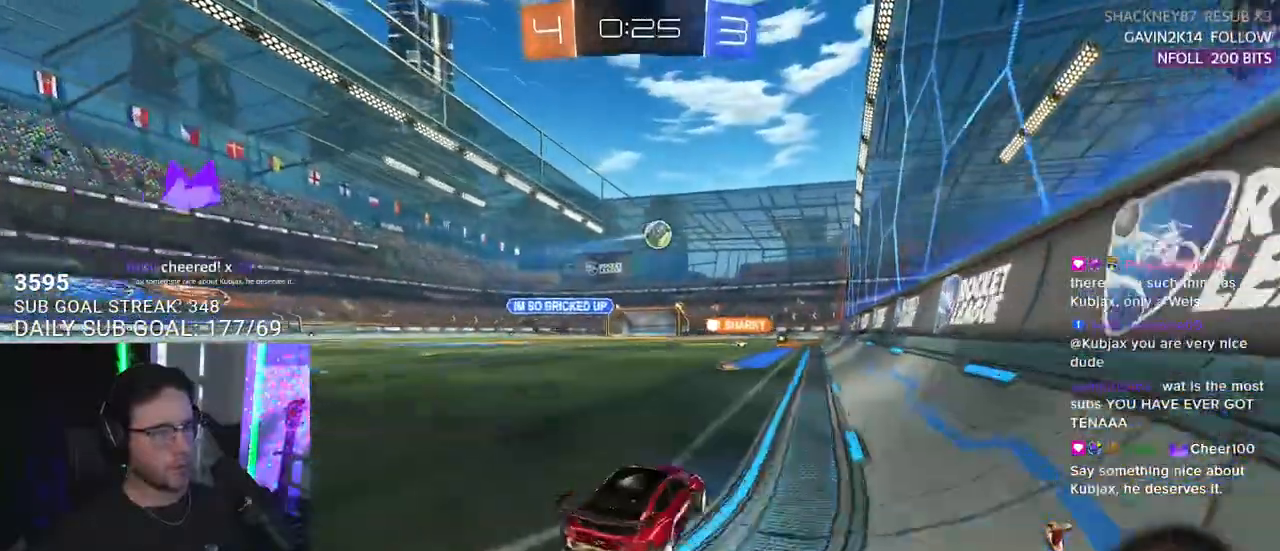
{"buttons": ["CROSS", "SQUARE", "L2", "R2"], "left_stick": "up", "right_stick": "center", "events": [[67, "left_stick", "up"], [83, "R1", "up"], [233, "left_stick", "up-right"], [317, "CROSS", "down"], [383, "left_stick", "up"], [400, "CROSS", "up"], [400, "L2", "down"], [450, "CROSS", "down"], [483, "SQUARE", "down"]]}
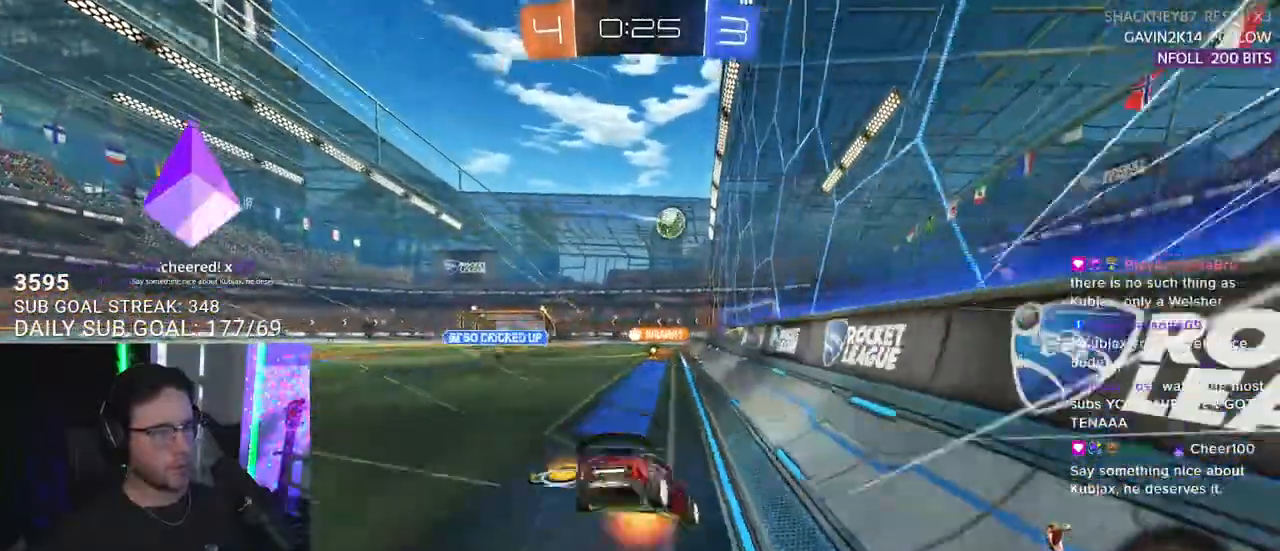
{"buttons": ["R2"], "left_stick": "left", "right_stick": "center", "events": [[17, "L2", "up"], [33, "CROSS", "up"], [33, "left_stick", "center"], [100, "SQUARE", "up"], [483, "left_stick", "left"]]}
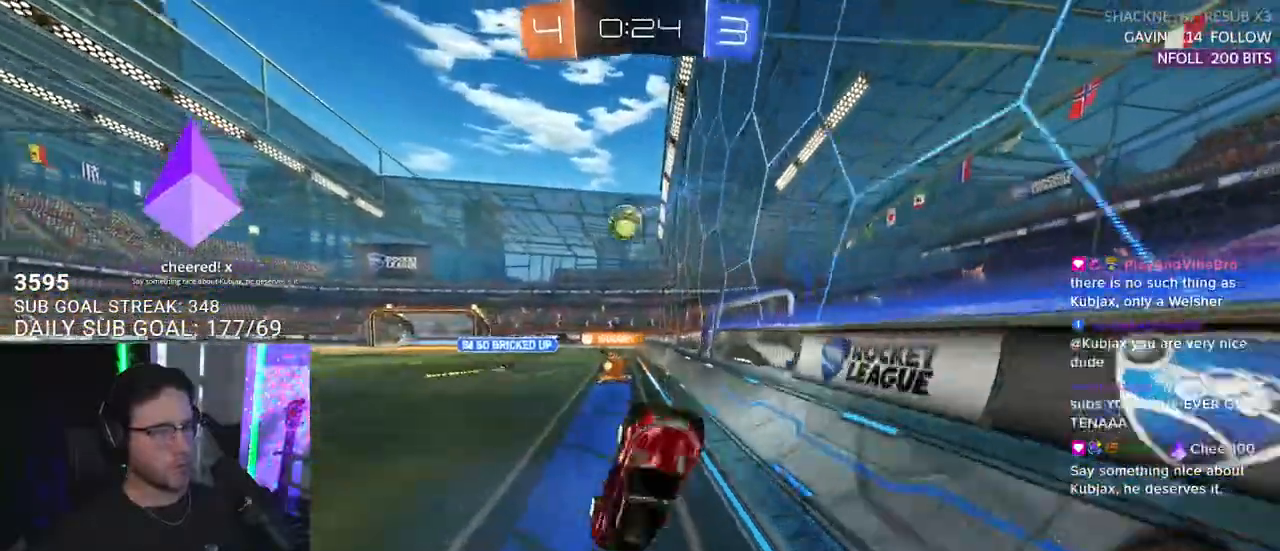
{"buttons": ["R2"], "left_stick": "center", "right_stick": "center", "events": [[67, "R2", "up"], [100, "left_stick", "center"], [317, "R2", "down"], [333, "left_stick", "left"], [433, "left_stick", "center"]]}
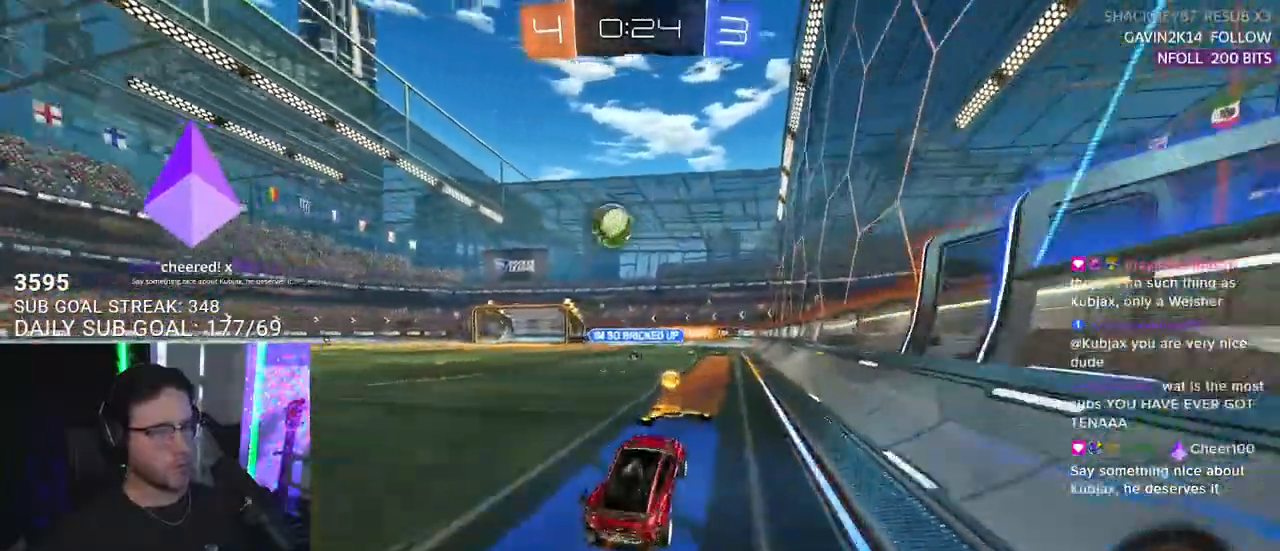
{"buttons": ["R2"], "left_stick": "right", "right_stick": "center", "events": [[17, "left_stick", "down-left"], [167, "R1", "down"], [217, "left_stick", "center"], [350, "R1", "up"], [500, "left_stick", "right"]]}
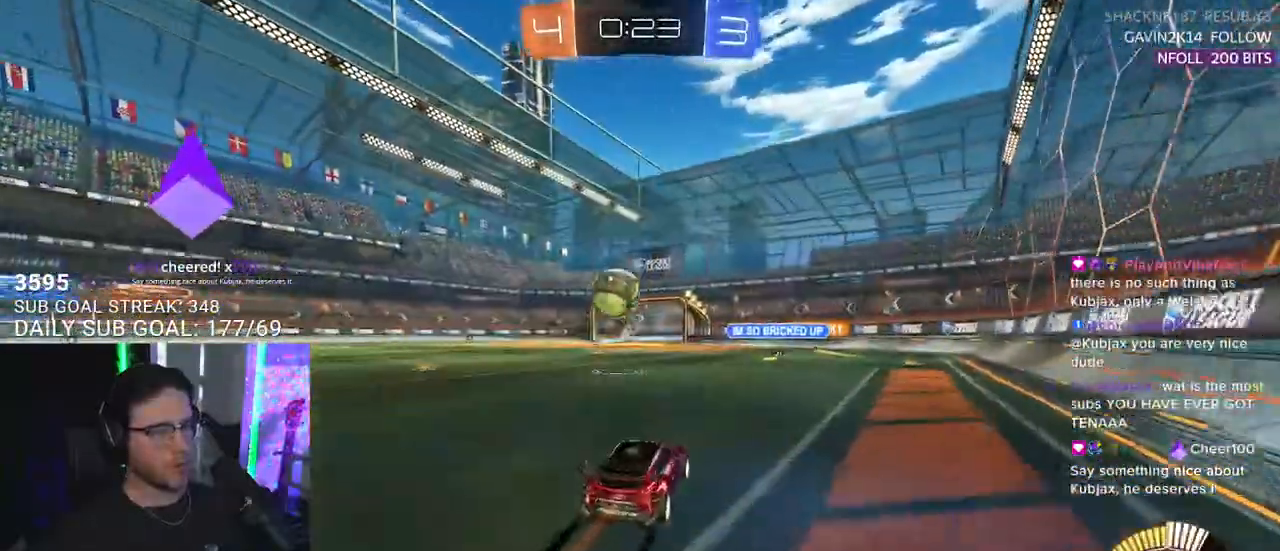
{"buttons": ["R2"], "left_stick": "center", "right_stick": "center", "events": [[150, "left_stick", "center"]]}
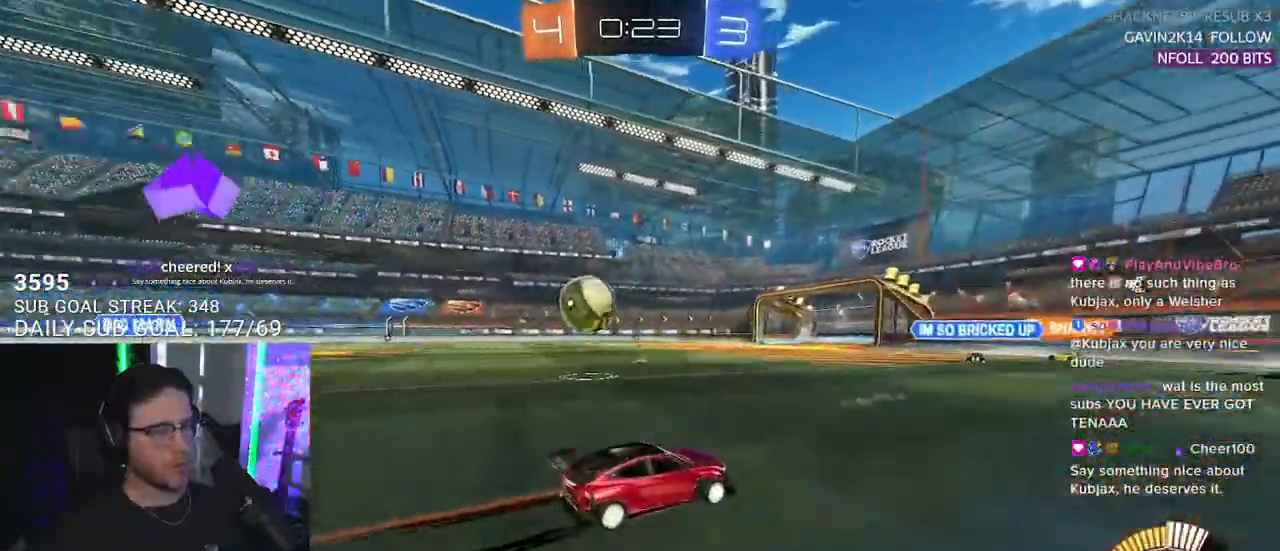
{"buttons": ["SQUARE", "R2"], "left_stick": "down-left", "right_stick": "center", "events": [[167, "left_stick", "left"], [283, "left_stick", "center"], [383, "left_stick", "down-left"], [450, "SQUARE", "down"]]}
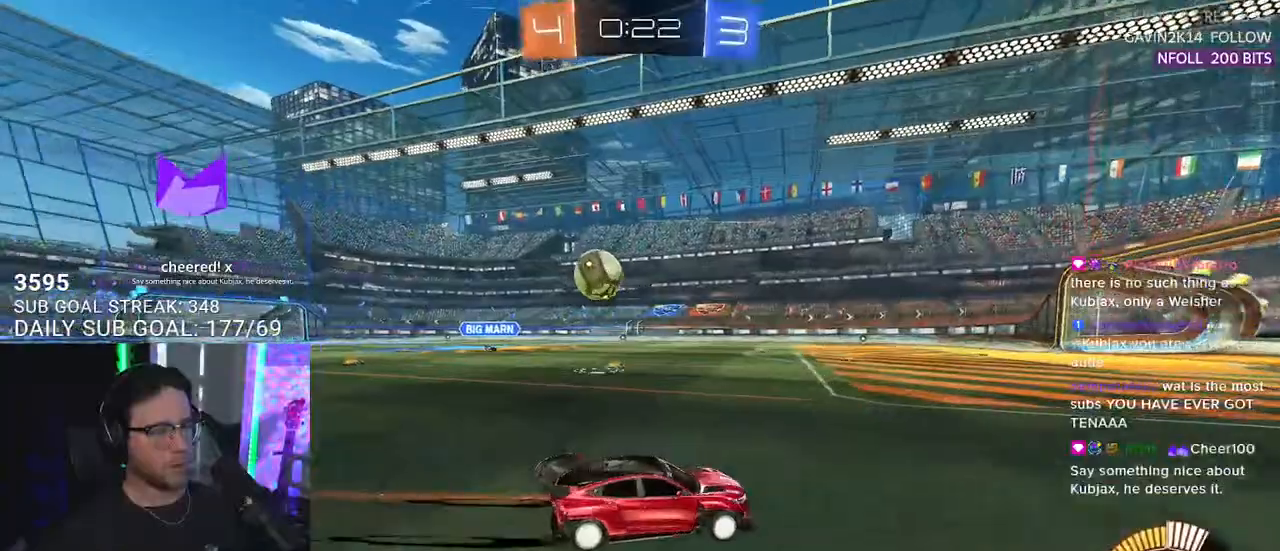
{"buttons": ["L2"], "left_stick": "left", "right_stick": "center", "events": [[83, "SQUARE", "up"], [200, "left_stick", "center"], [417, "left_stick", "left"], [483, "L2", "down"], [483, "R2", "up"]]}
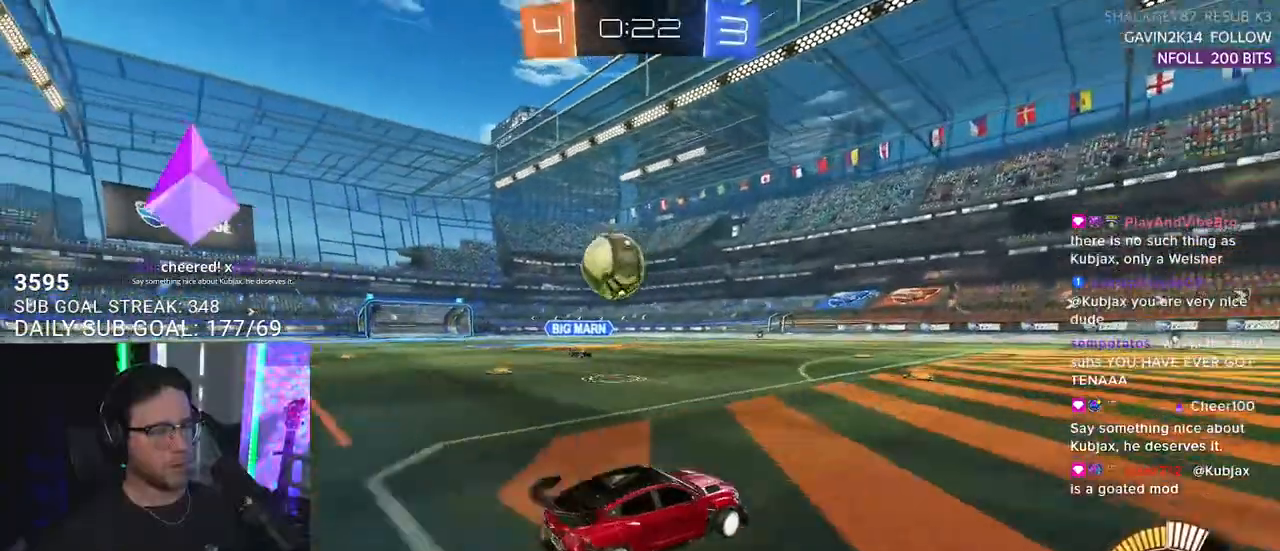
{"buttons": ["R2"], "left_stick": "left", "right_stick": "center", "events": [[67, "left_stick", "center"], [100, "L2", "up"], [100, "R2", "down"], [267, "left_stick", "left"], [433, "left_stick", "center"], [483, "left_stick", "left"]]}
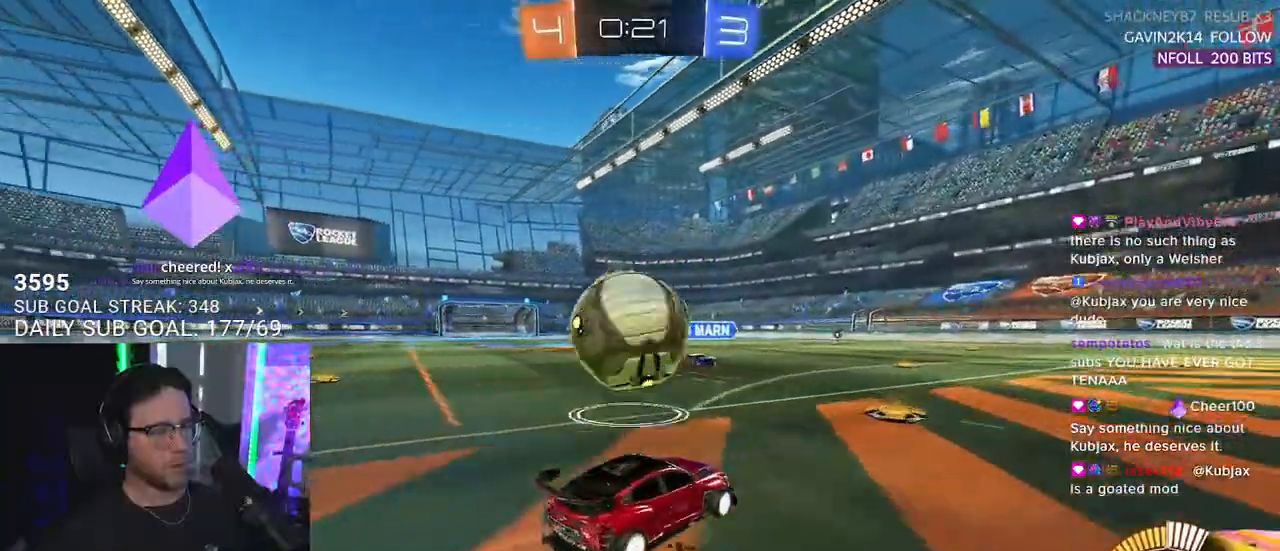
{"buttons": [], "left_stick": "center", "right_stick": "center", "events": [[250, "left_stick", "right"], [383, "R2", "up"], [467, "left_stick", "center"]]}
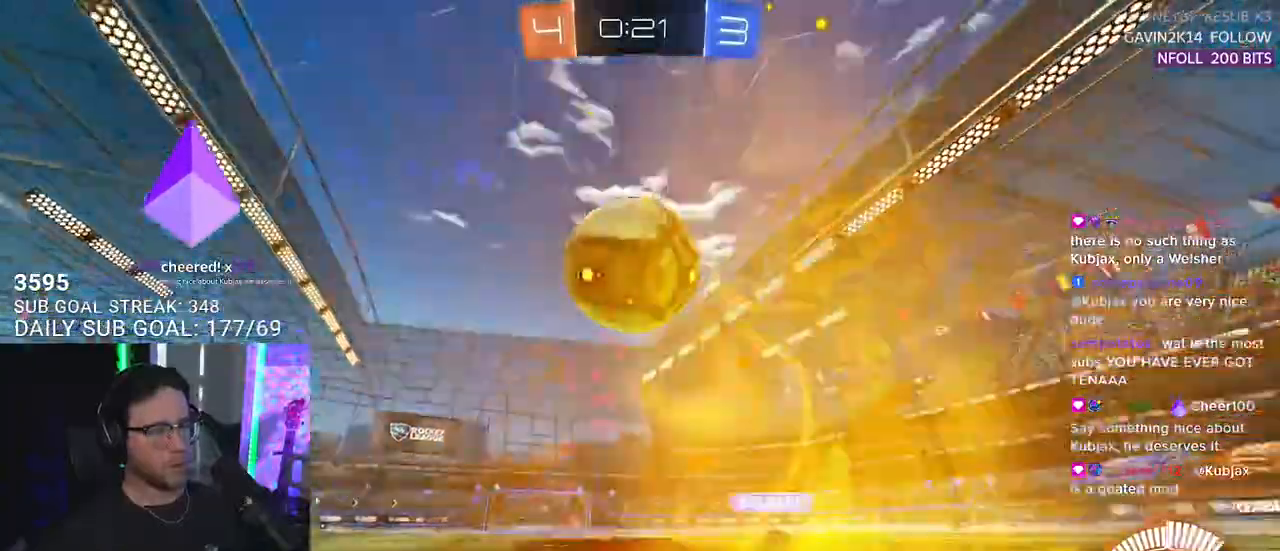
{"buttons": ["R1", "R2", "L3"], "left_stick": "up-left", "right_stick": "center", "events": [[17, "R2", "down"], [17, "left_stick", "down-left"], [100, "CROSS", "down"], [117, "R1", "down"], [150, "L3", "down"], [200, "L3", "up"], [233, "left_stick", "center"], [250, "CROSS", "up"], [283, "CROSS", "down"], [300, "L3", "down"], [300, "left_stick", "down-left"], [433, "CROSS", "up"], [433, "left_stick", "up-left"]]}
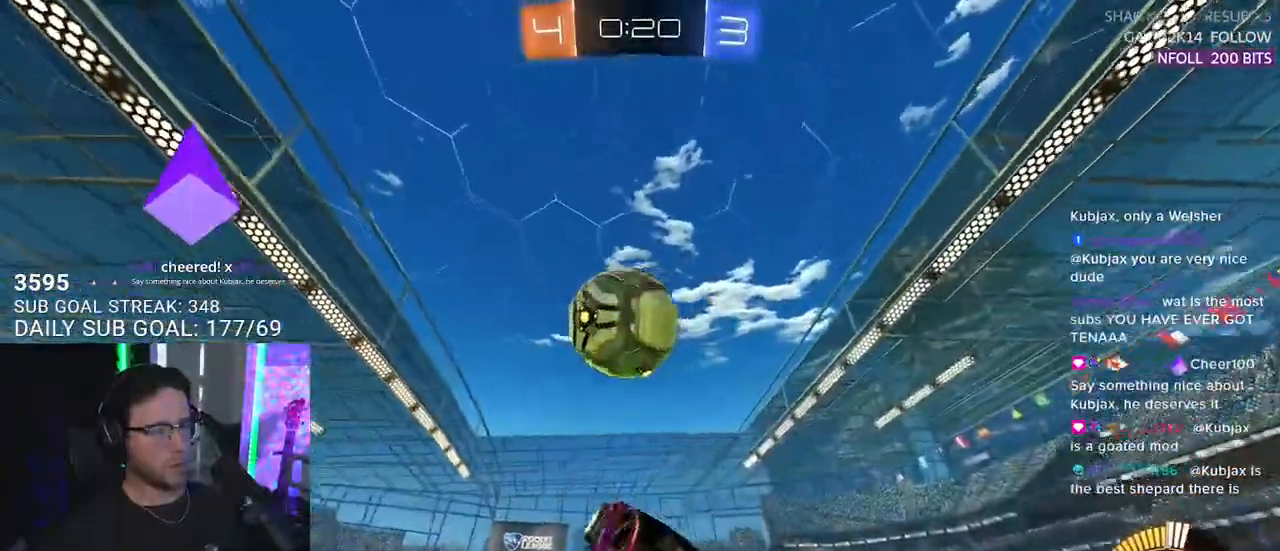
{"buttons": ["R1", "R2", "L3"], "left_stick": "right", "right_stick": "center", "events": [[33, "left_stick", "up"], [67, "L3", "up"], [133, "left_stick", "up-right"], [317, "L3", "down"], [317, "left_stick", "right"]]}
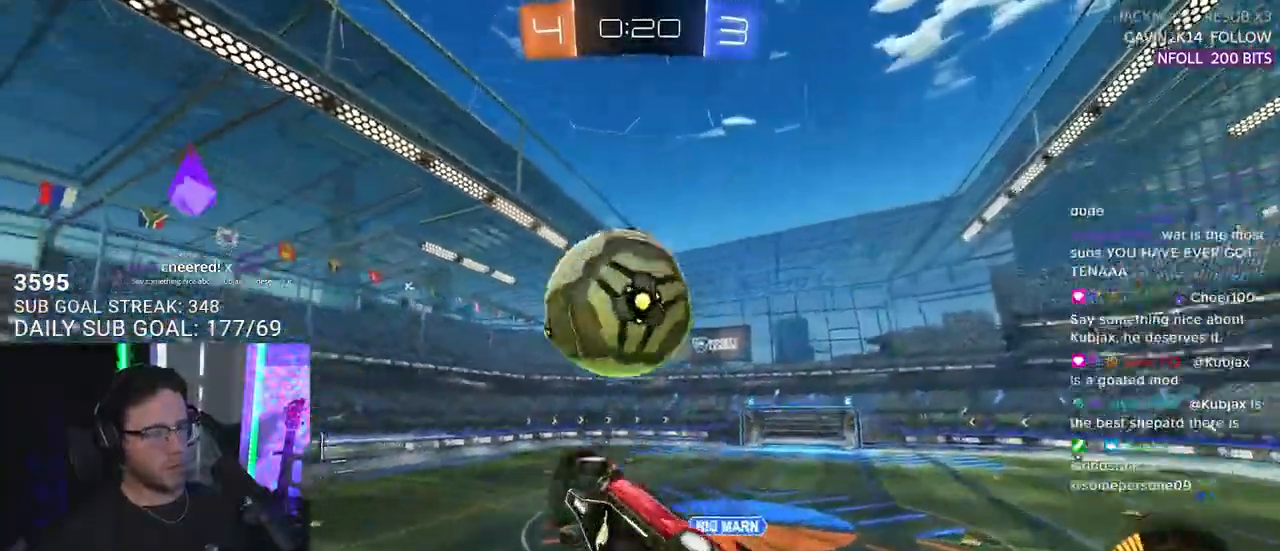
{"buttons": ["R1", "R2", "L3"], "left_stick": "up-right", "right_stick": "center", "events": [[17, "left_stick", "down"], [67, "L3", "up"], [100, "left_stick", "down-left"], [183, "L3", "down"], [317, "left_stick", "up-left"], [500, "left_stick", "up-right"]]}
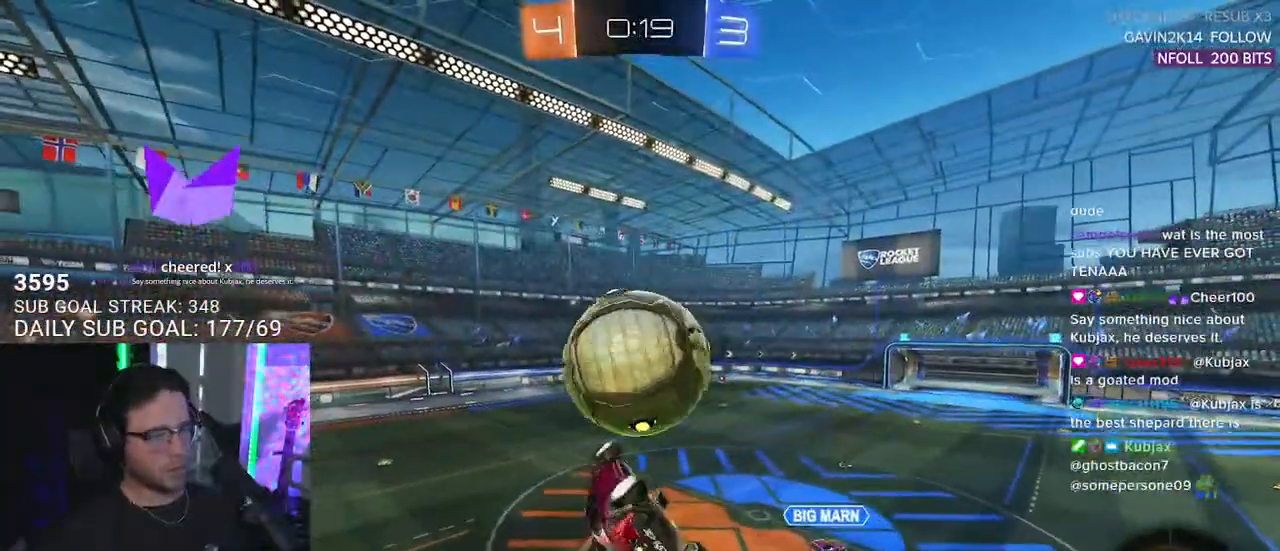
{"buttons": ["R1", "R2", "L3"], "left_stick": "center", "right_stick": "center", "events": [[133, "left_stick", "down-right"], [217, "left_stick", "down-left"], [317, "left_stick", "up-left"], [400, "left_stick", "up"], [500, "left_stick", "center"]]}
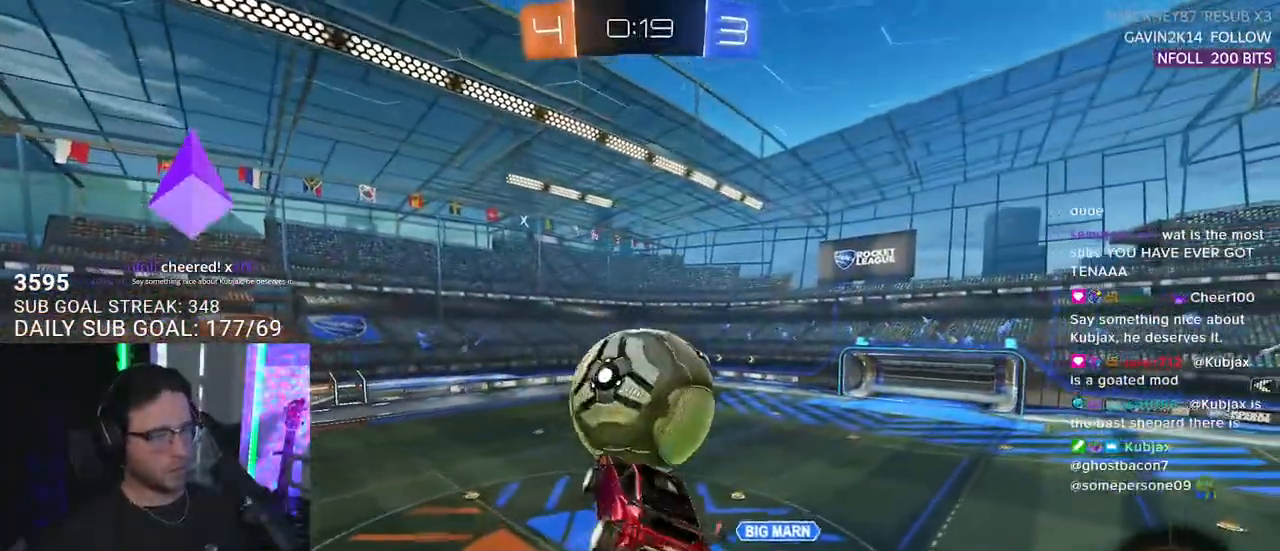
{"buttons": ["R1", "R2", "L3"], "left_stick": "up-left", "right_stick": "center", "events": [[17, "left_stick", "down"], [167, "left_stick", "down-left"], [317, "left_stick", "up-left"]]}
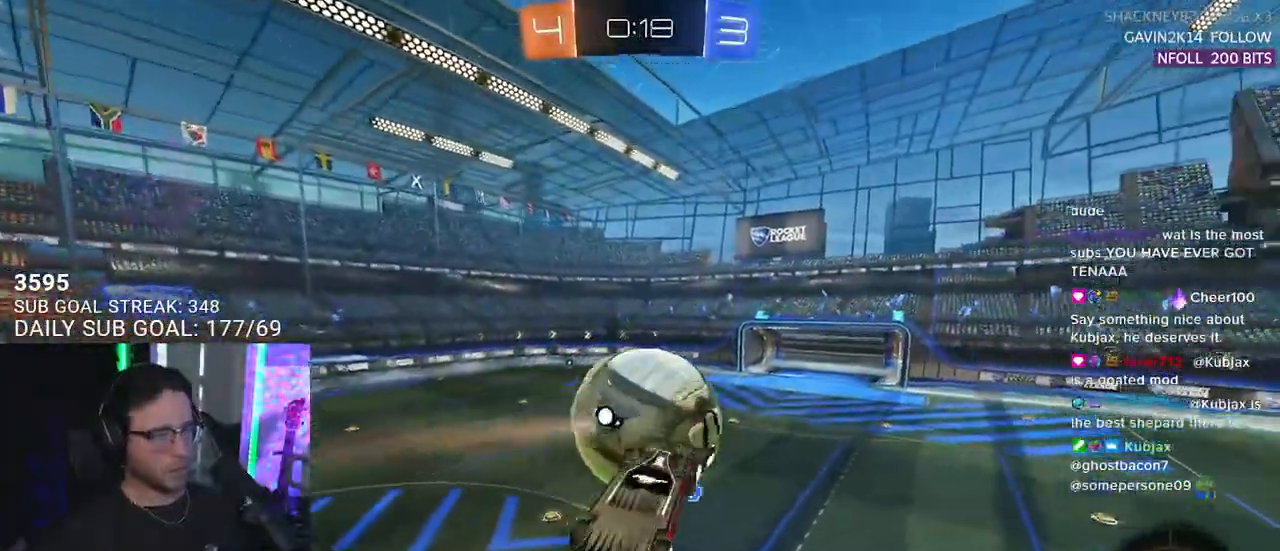
{"buttons": ["R1", "R2", "L3"], "left_stick": "right", "right_stick": "center", "events": [[33, "left_stick", "center"], [150, "left_stick", "down-left"], [500, "left_stick", "right"]]}
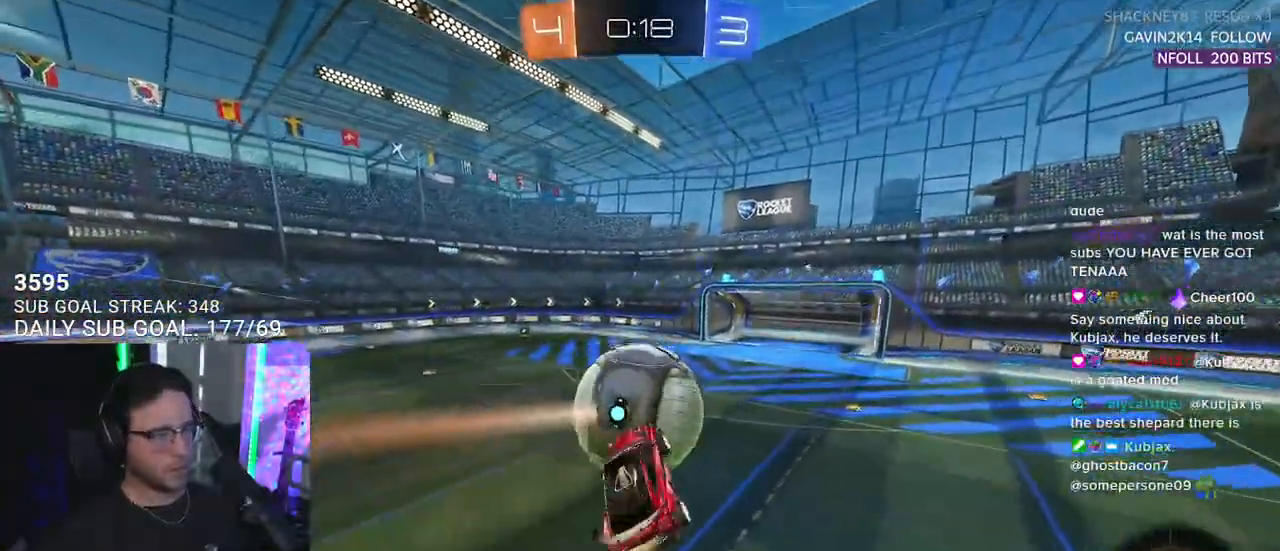
{"buttons": ["L2", "R2"], "left_stick": "up", "right_stick": "center", "events": [[17, "L3", "up"], [283, "left_stick", "up"], [333, "L2", "down"], [417, "R1", "up"]]}
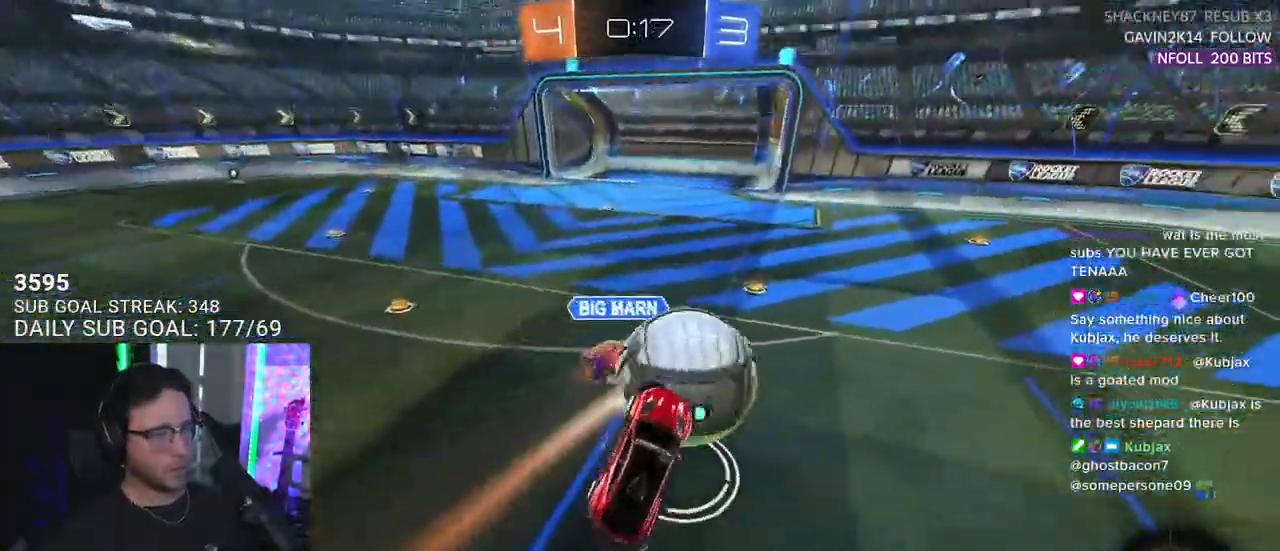
{"buttons": ["R2"], "left_stick": "up-left", "right_stick": "center", "events": [[67, "L2", "up"], [367, "left_stick", "up-left"]]}
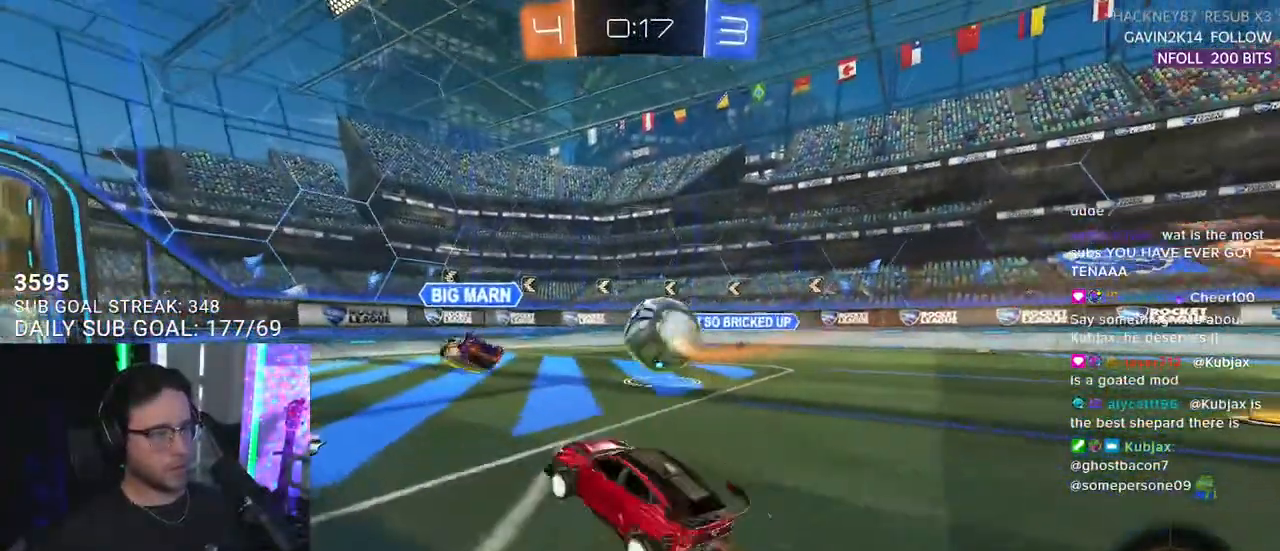
{"buttons": ["R2"], "left_stick": "right", "right_stick": "center", "events": [[183, "left_stick", "down-left"], [250, "left_stick", "right"], [367, "SQUARE", "down"], [467, "SQUARE", "up"]]}